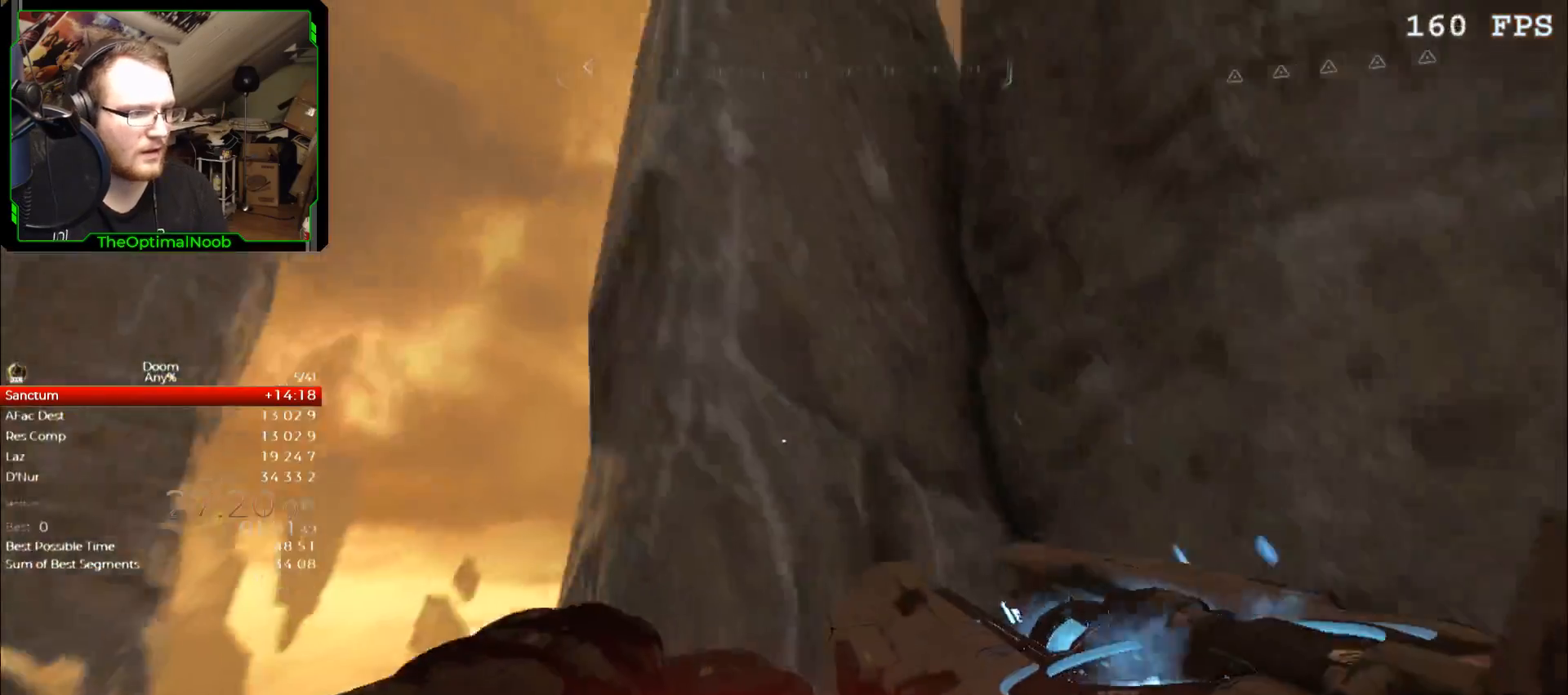
Gameplay with keyboard and mouse; each line is a JSON object with the keys and mouse buttons held at the frame after it. "events" lists presses ("down") and releases ("up") of "0", "1", "2", "3", "4", "5", "6", "7", "8", "9", "a", "c", "ctrl", "d", "down", "e", "escape", "f", "g", "left", "q", "r", "return", "right", "s", "shift", "space", "t", "tab", "up", "w", "x", "z", "mouse_left", "mouse_right", "mouse_mb4", "mouse_mb5", "mouse_wheel_up" and "mouse_wheel_down" between this image and that frame as [ms after this image, input, new state], when the widget could be followed in between. "mouse_left", "mouse_right", "mouse_mb4", "mouse_mb5", "mouse_wheel_up", "mouse_wheel_down" = the "left", "right", "mb4", "mb5", "wheel_up", "wheel_down" buttons of the "mouse" list. No other keys are recorded. Not read: mouse_move.
{"keys": ["d", "w"], "mouse": [], "events": [[100, "space", "down"], [133, "space", "up"], [300, "space", "down"], [333, "space", "up"], [367, "d", "down"]]}
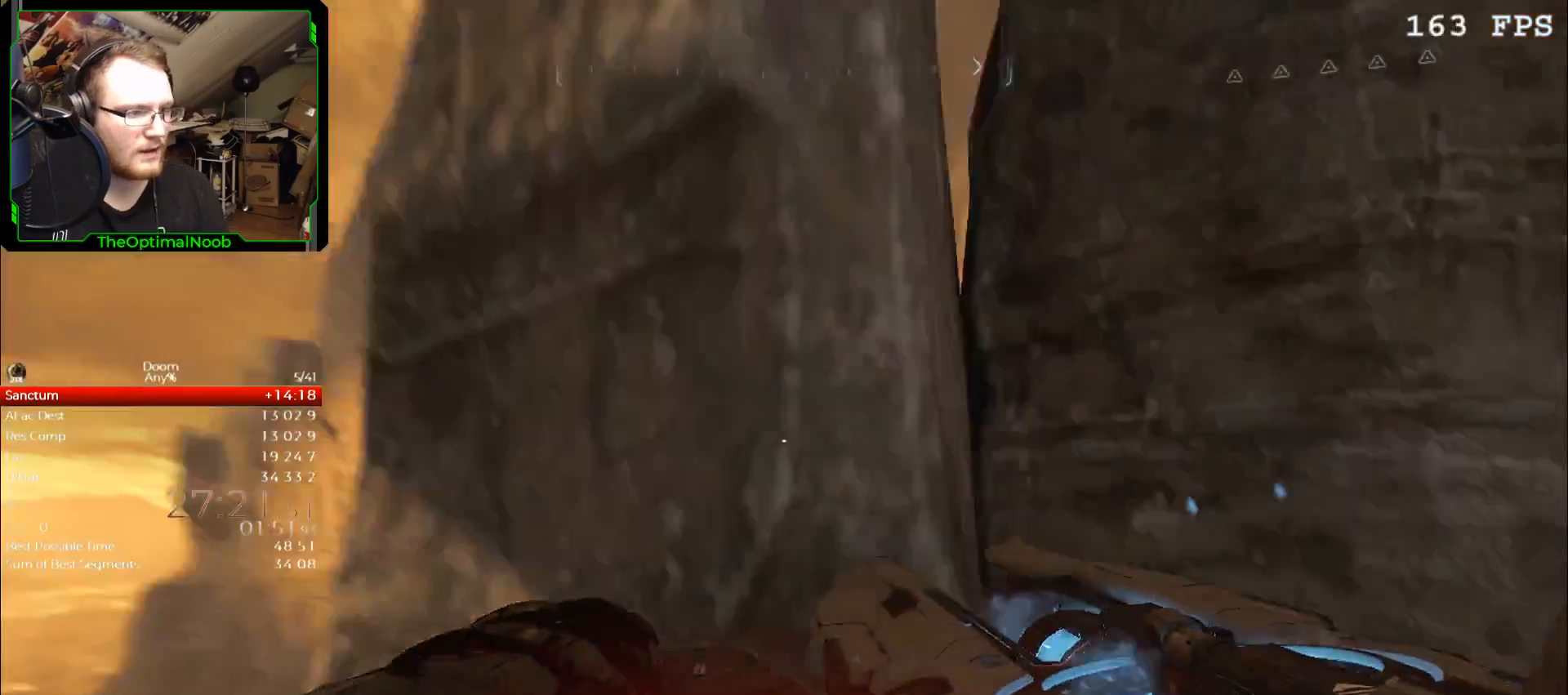
{"keys": ["d", "space", "w"], "mouse": [], "events": [[100, "space", "down"], [200, "space", "up"], [300, "space", "down"], [333, "space", "up"], [433, "space", "down"]]}
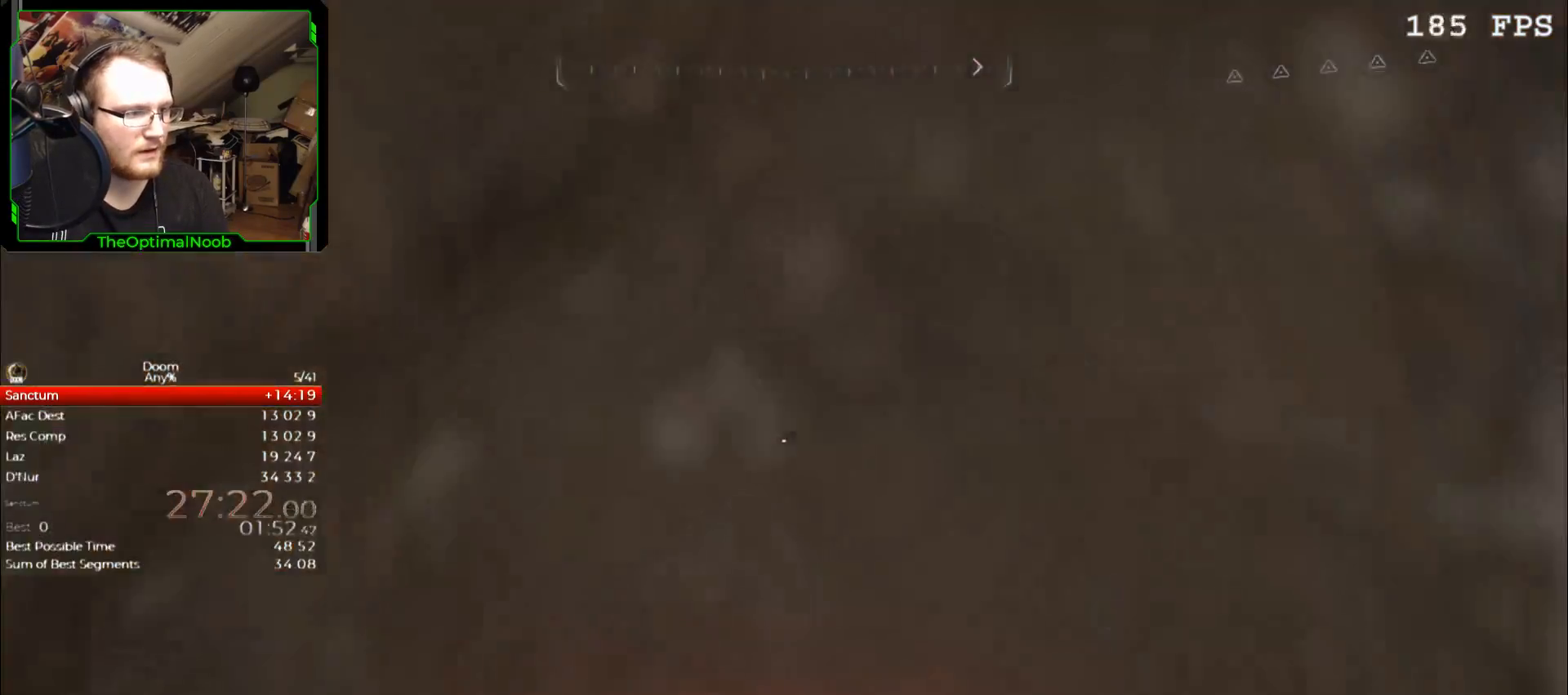
{"keys": [], "mouse": [], "events": [[33, "space", "up"], [133, "space", "down"], [167, "space", "up"], [267, "d", "up"], [300, "w", "up"]]}
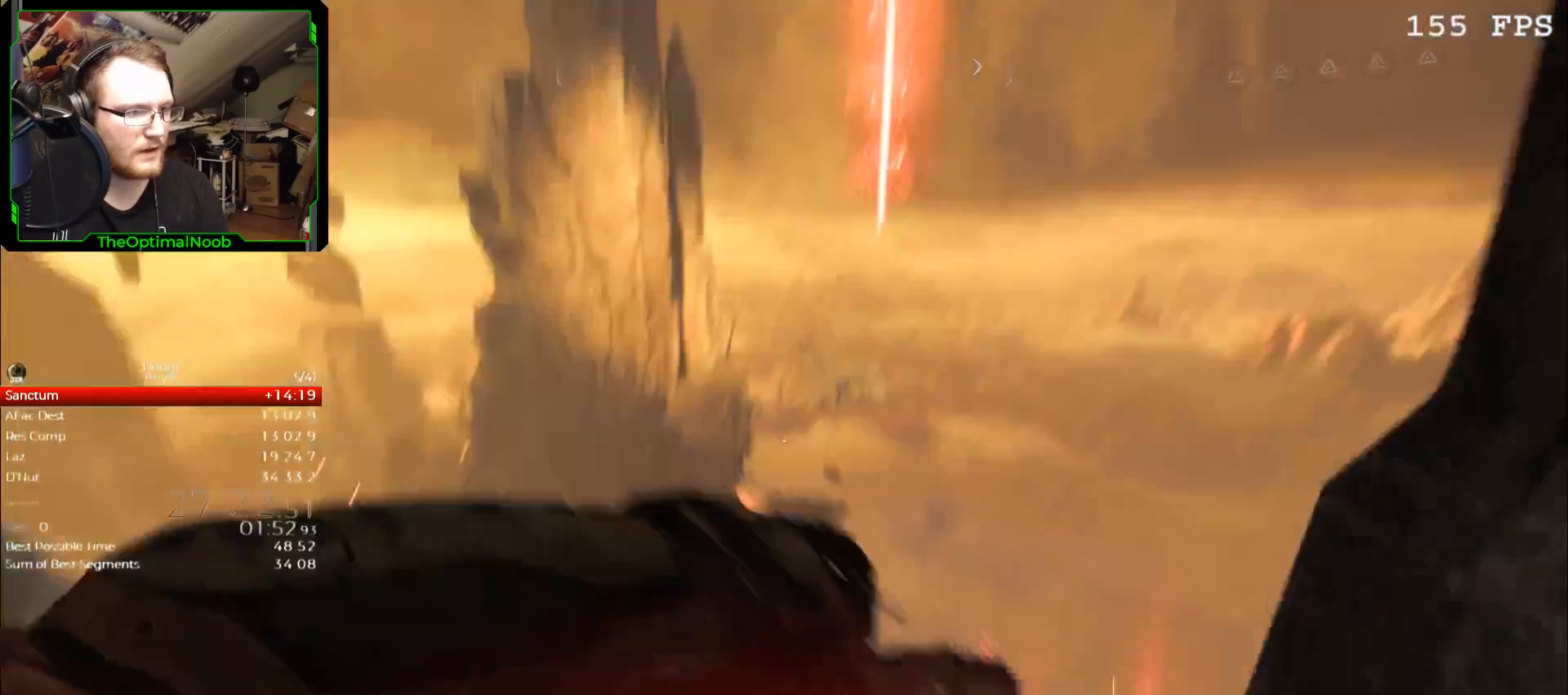
{"keys": ["shift", "w"], "mouse": [], "events": [[100, "w", "down"], [433, "shift", "down"]]}
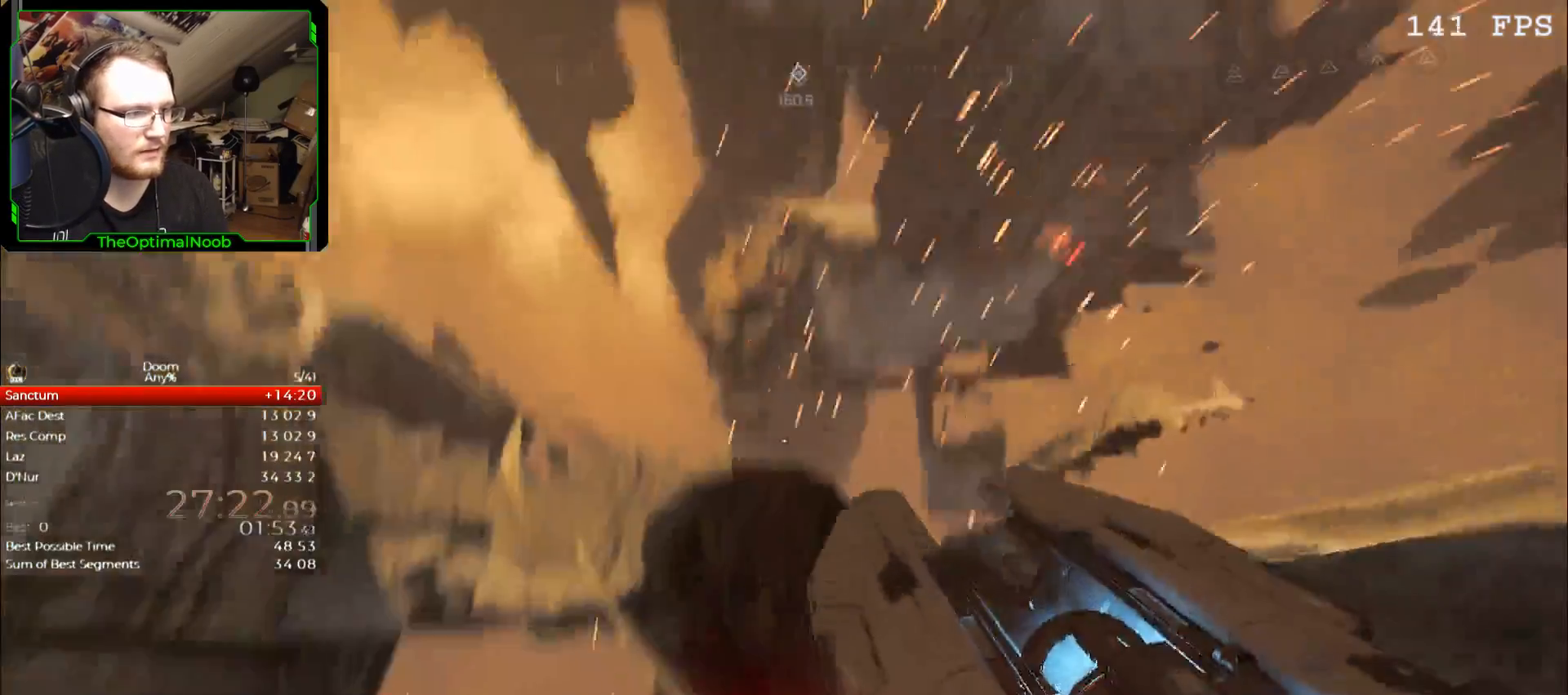
{"keys": ["shift", "w"], "mouse": [], "events": []}
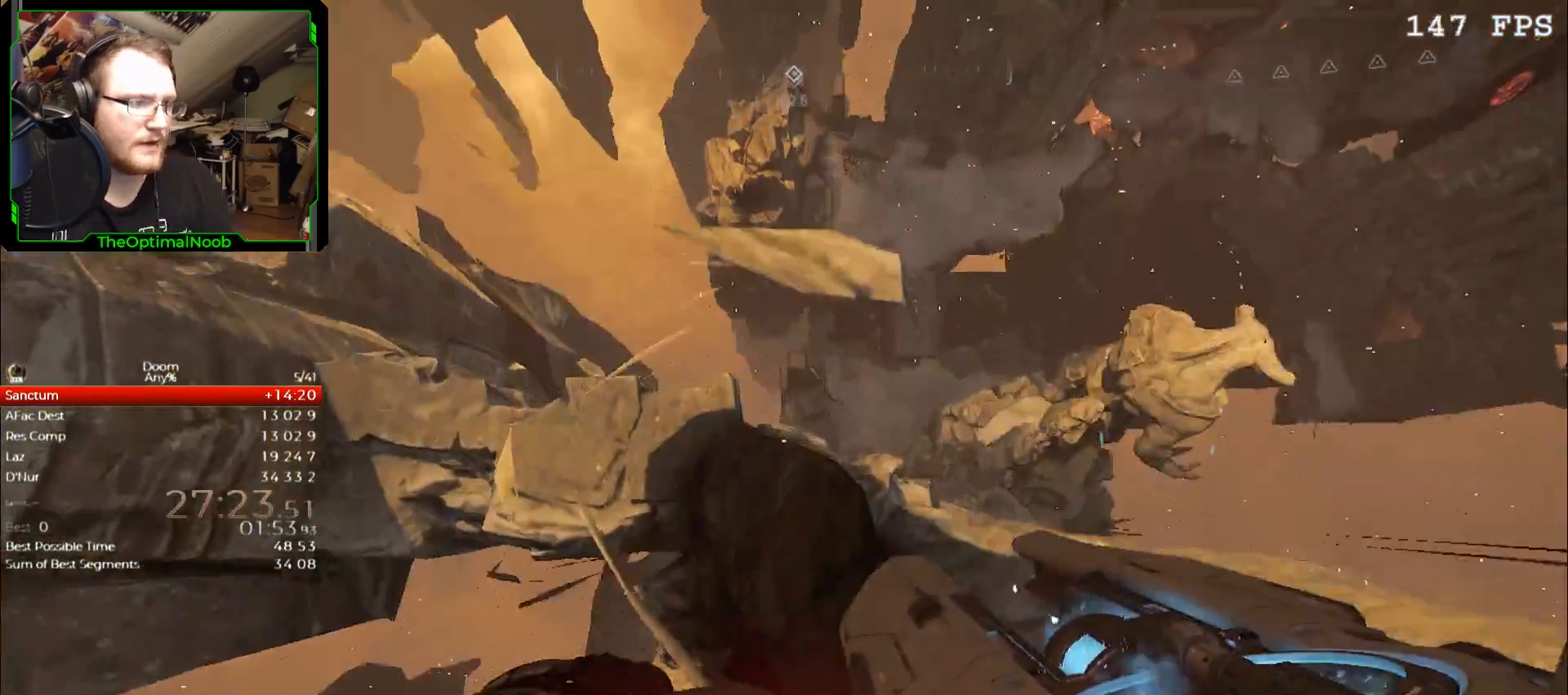
{"keys": ["shift", "w"], "mouse": [], "events": []}
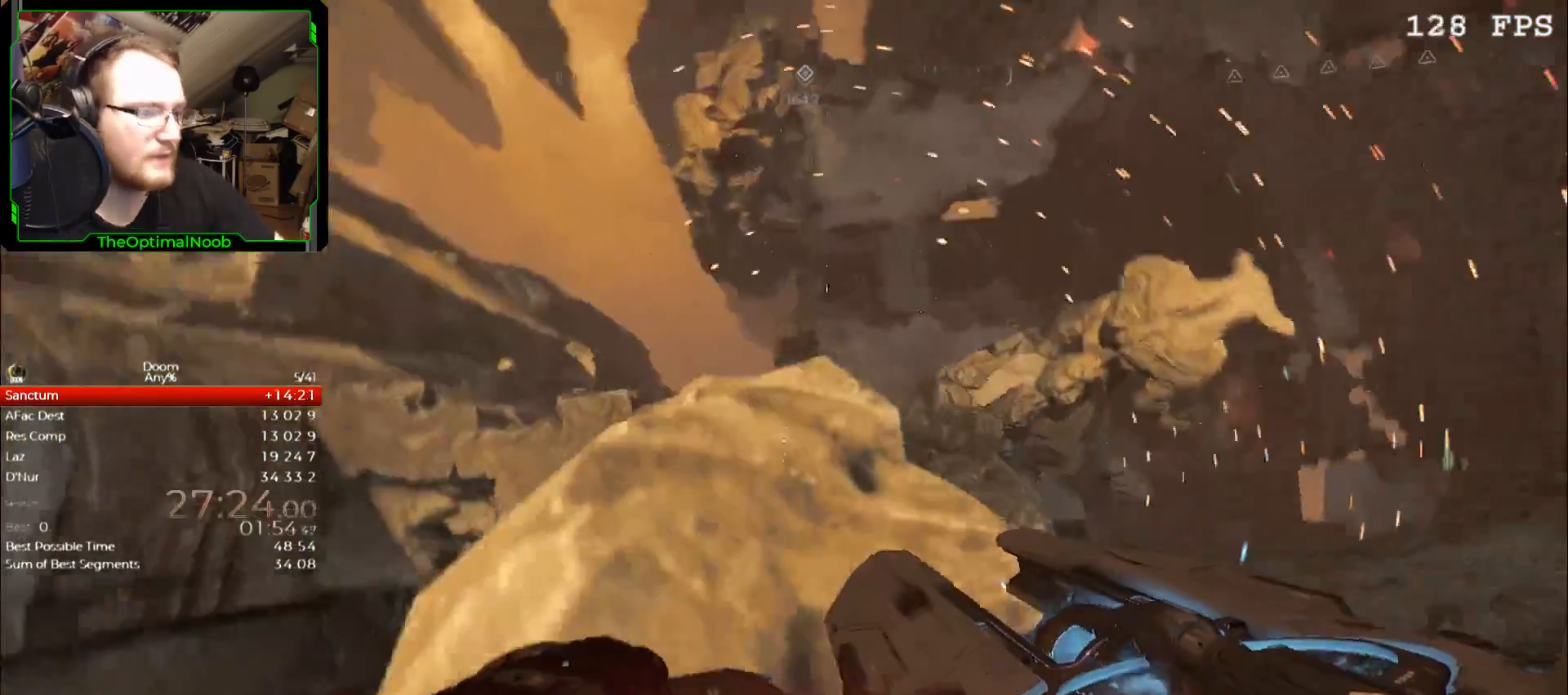
{"keys": [], "mouse": [], "events": [[367, "shift", "up"], [467, "w", "up"]]}
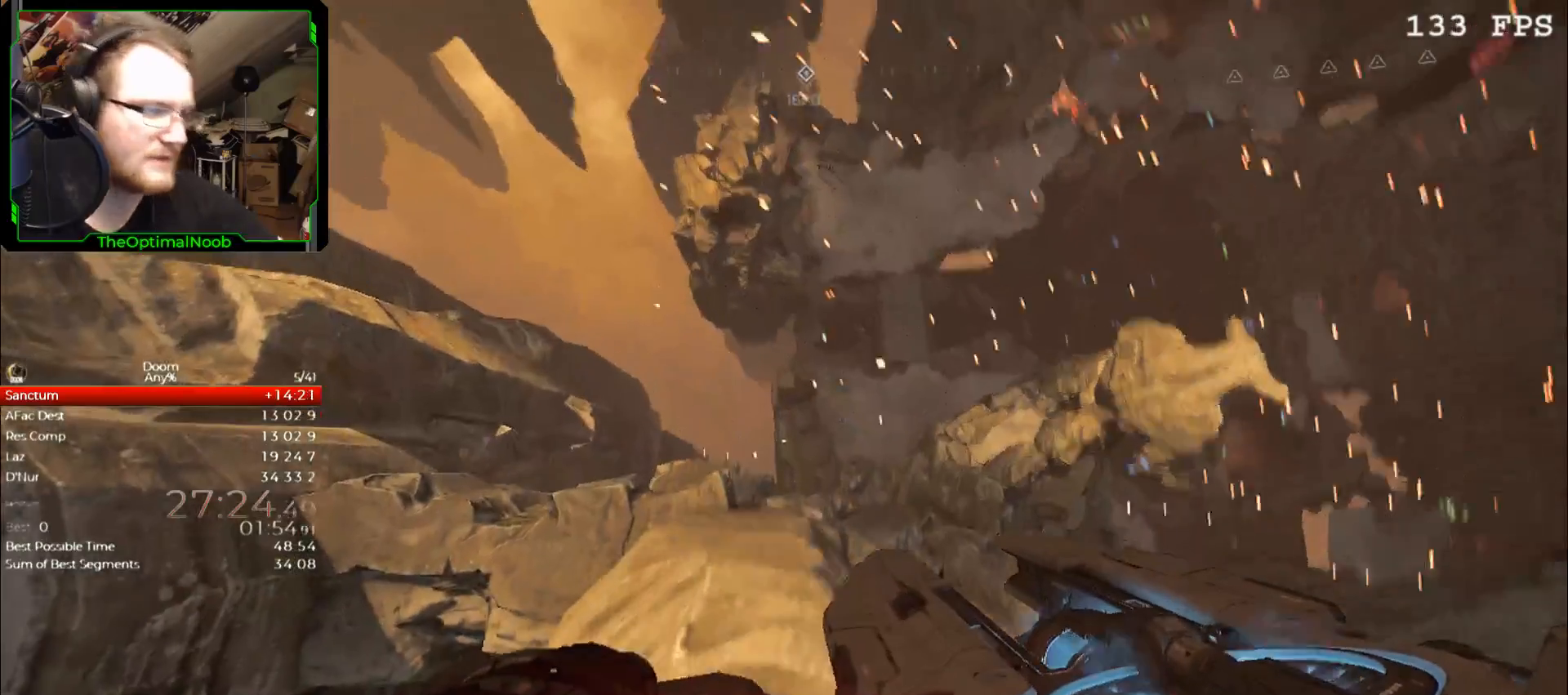
{"keys": ["w"], "mouse": [], "events": [[500, "w", "down"]]}
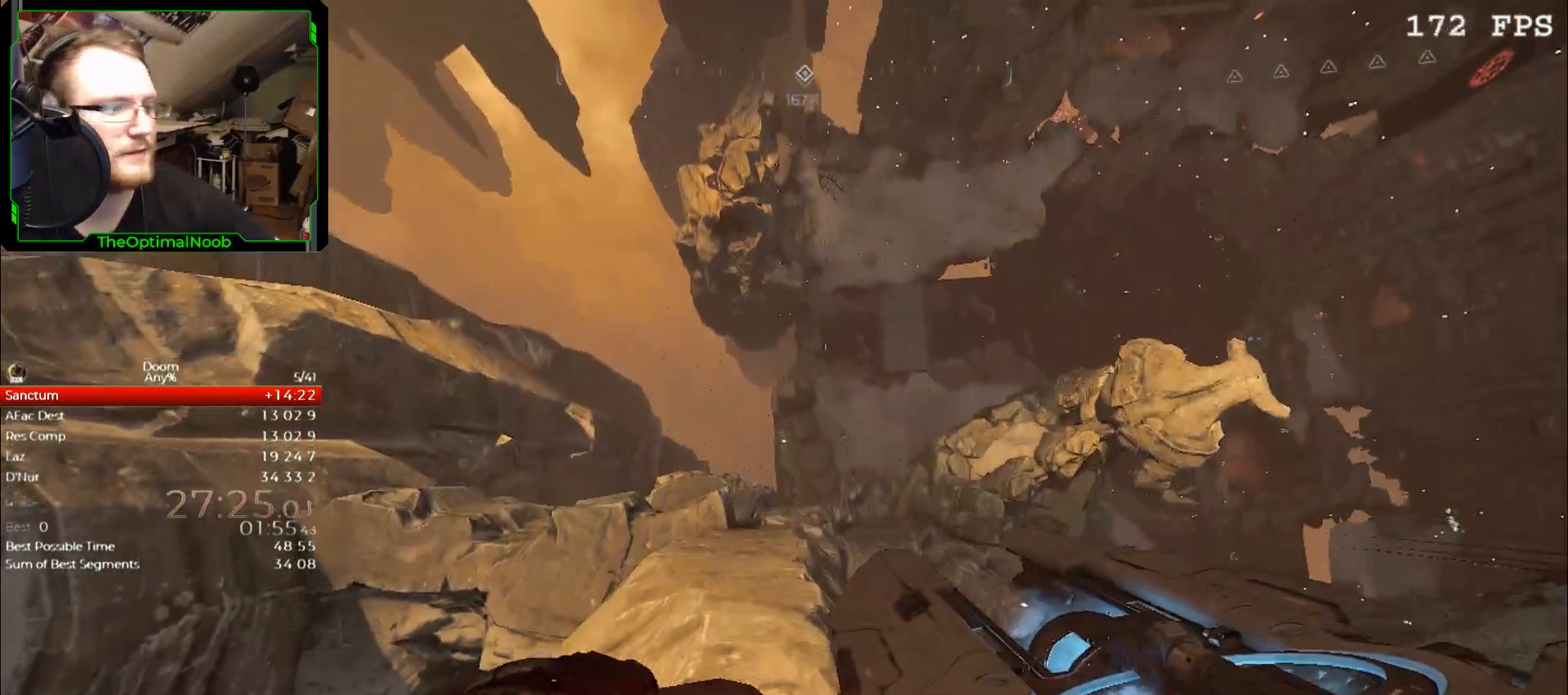
{"keys": ["w"], "mouse": [], "events": []}
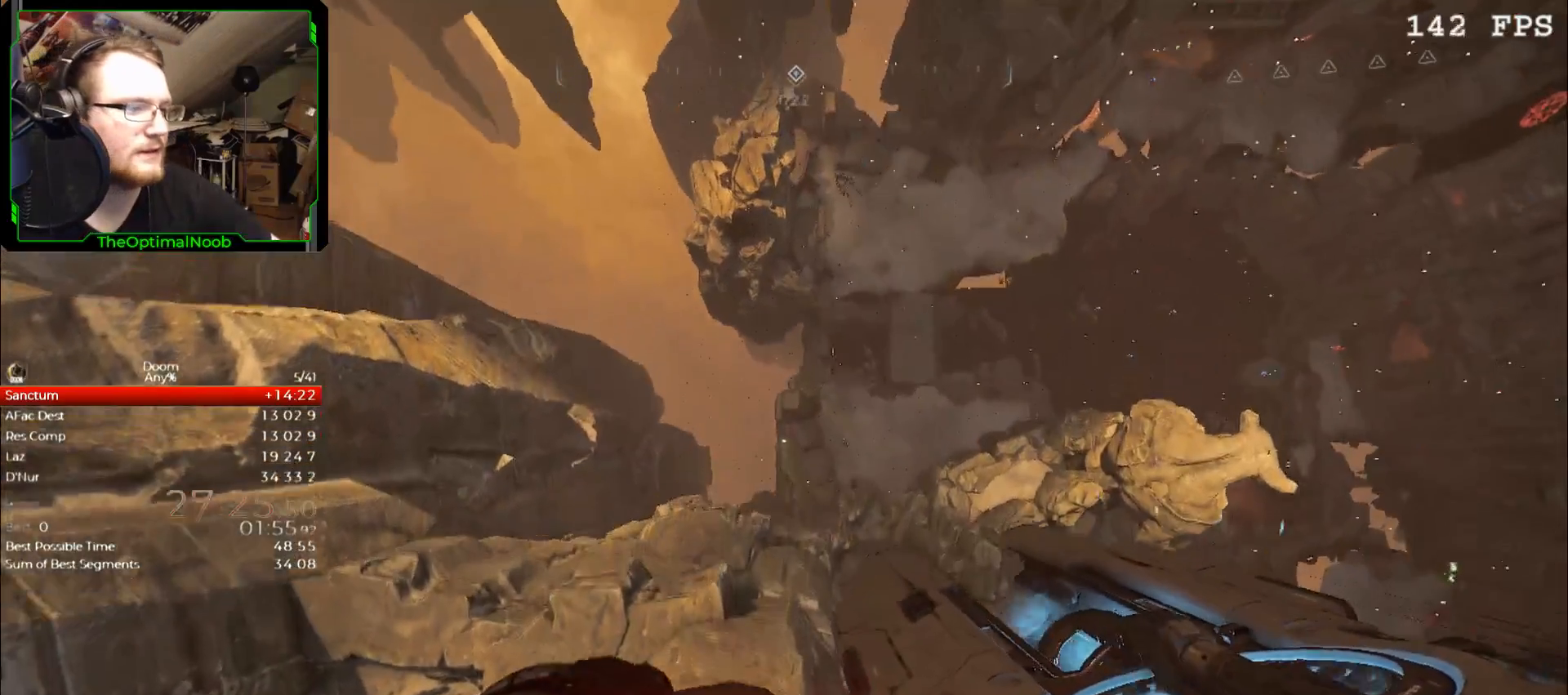
{"keys": ["a", "shift", "w"], "mouse": [], "events": [[467, "a", "down"], [467, "shift", "down"]]}
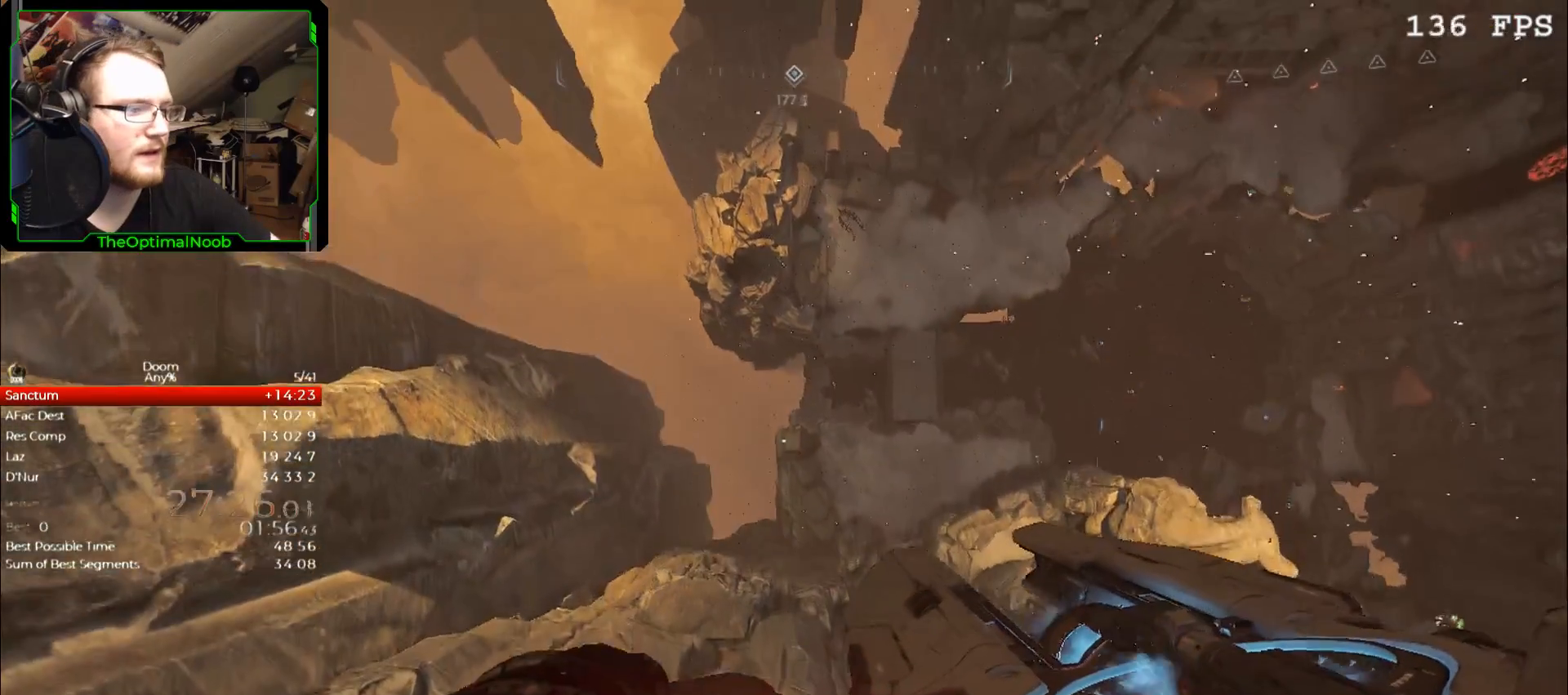
{"keys": ["shift"], "mouse": [], "events": [[67, "a", "up"], [167, "w", "up"]]}
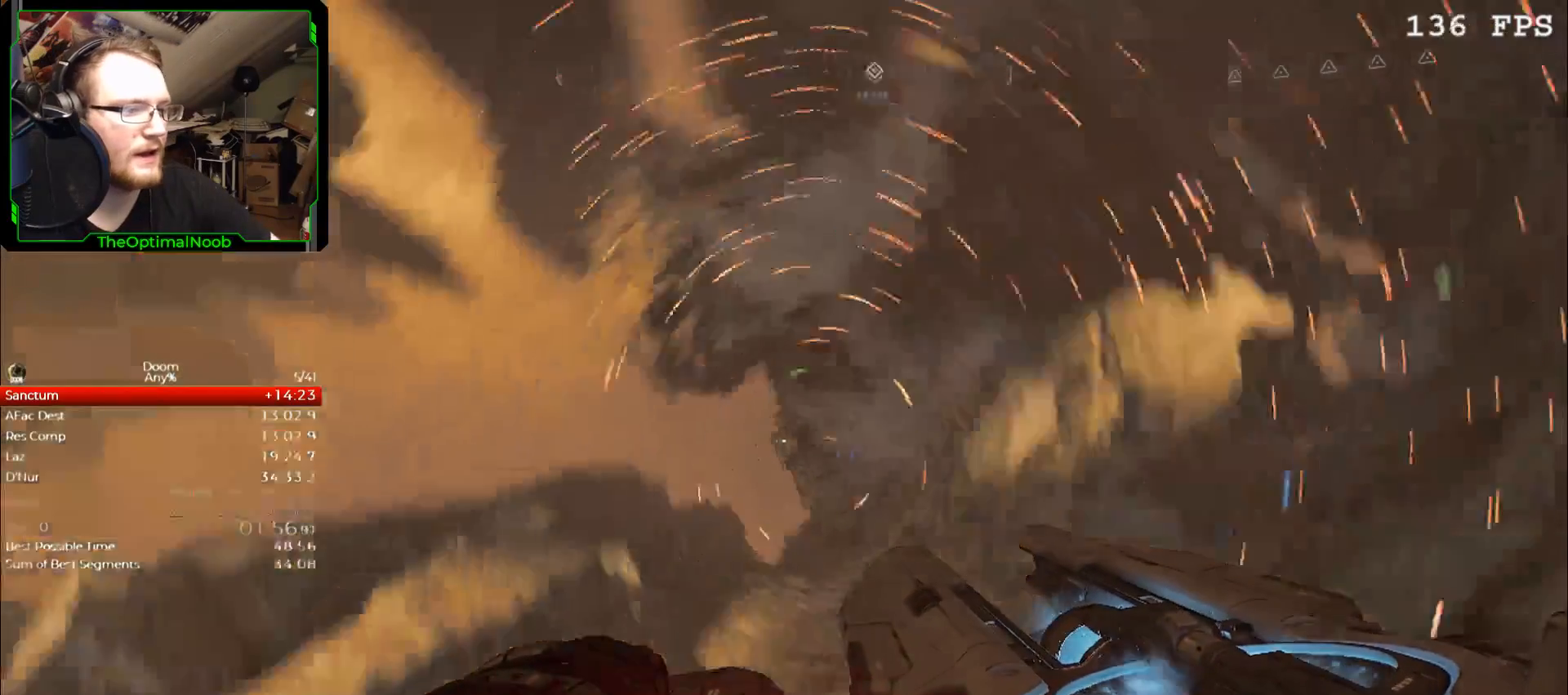
{"keys": ["shift"], "mouse": [], "events": []}
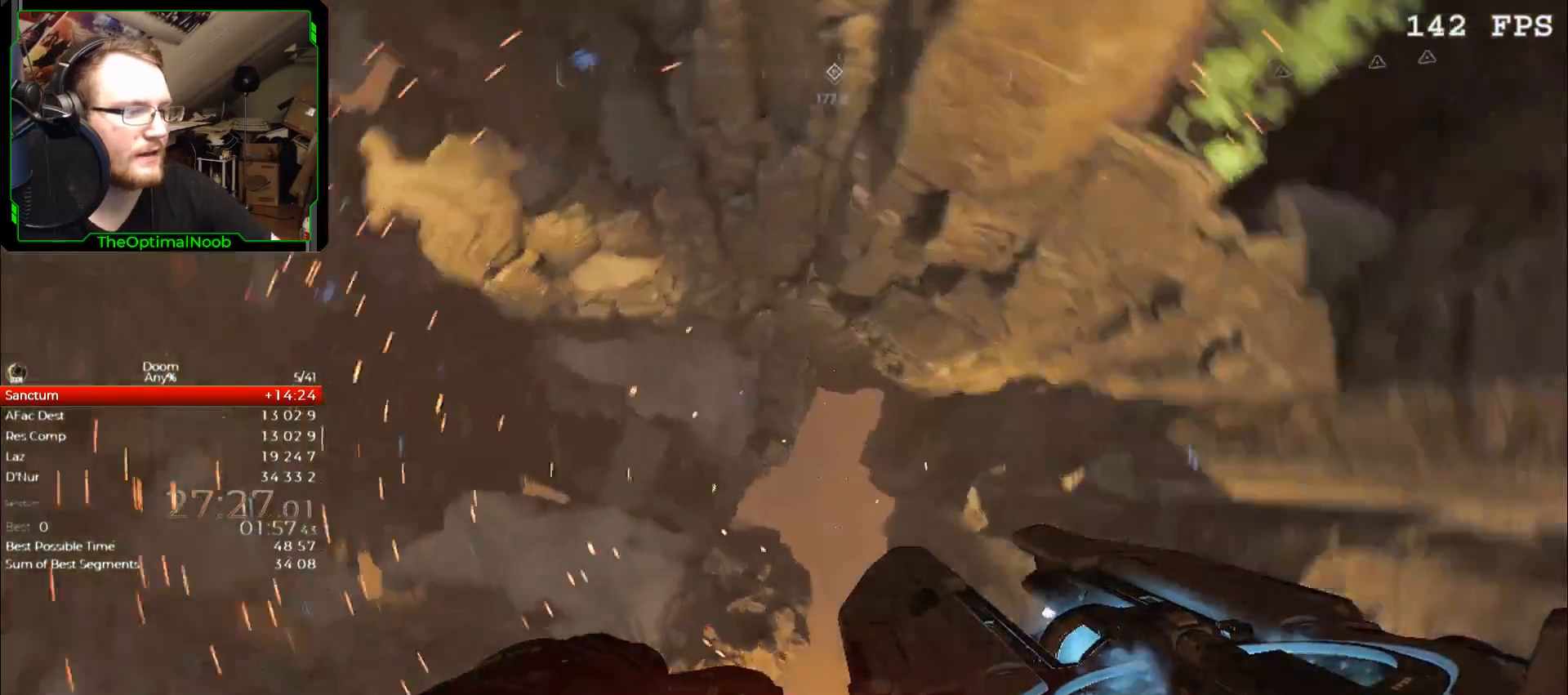
{"keys": ["shift"], "mouse": [], "events": []}
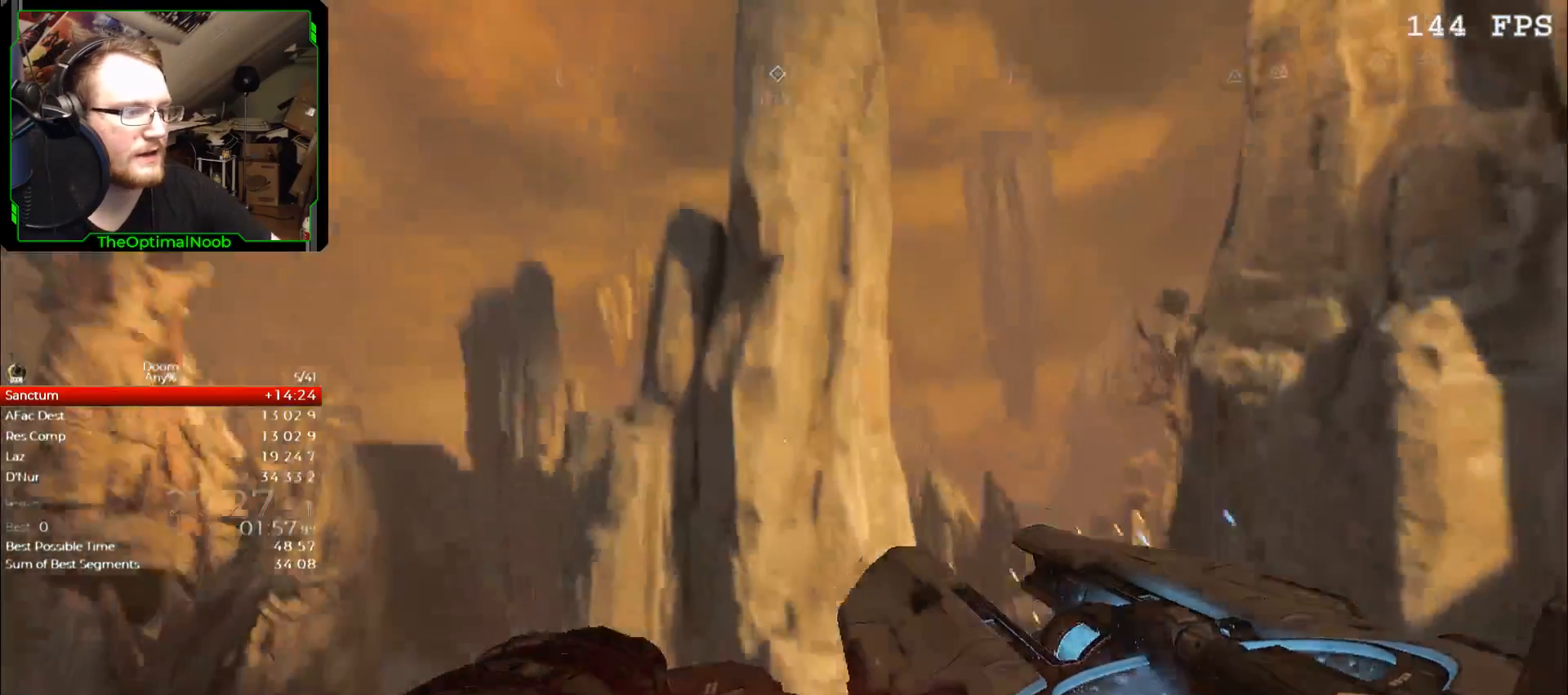
{"keys": ["shift"], "mouse": [], "events": []}
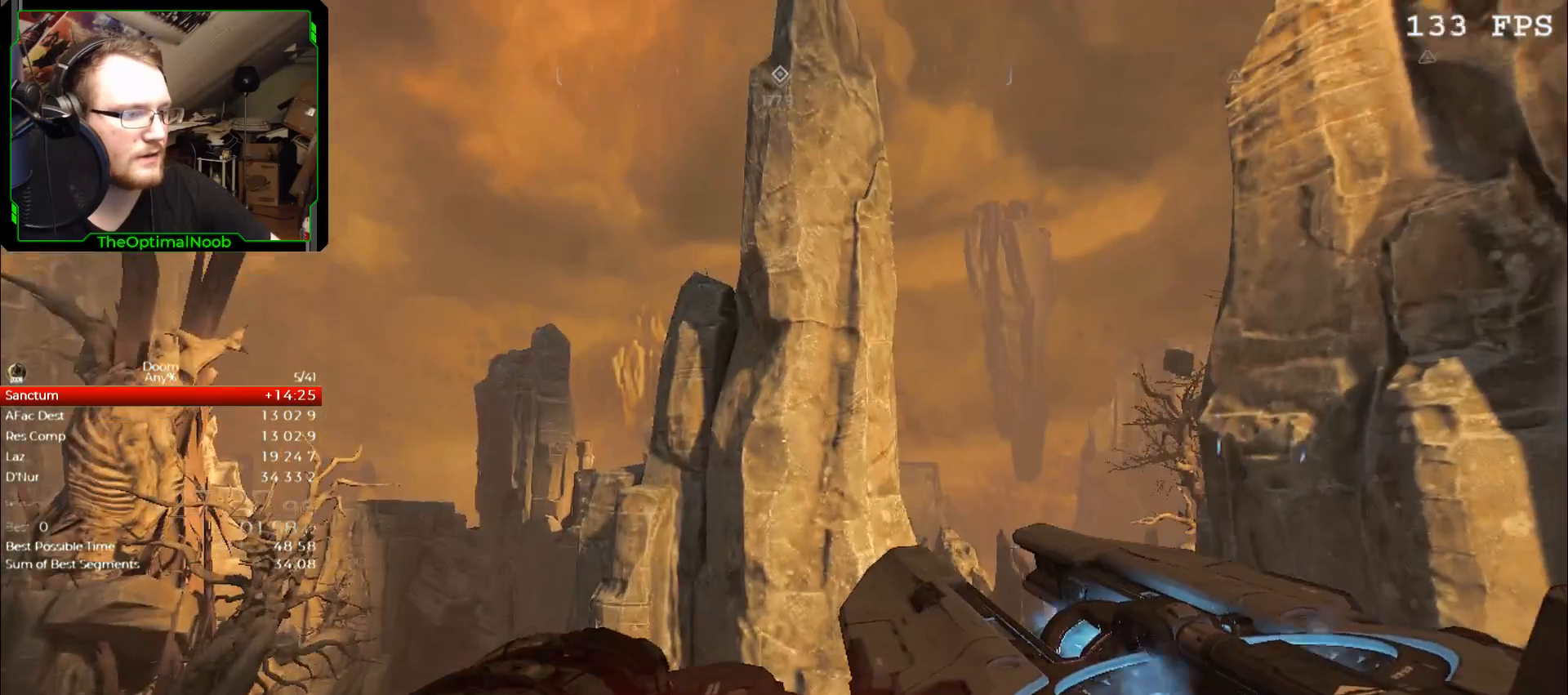
{"keys": ["shift"], "mouse": [], "events": []}
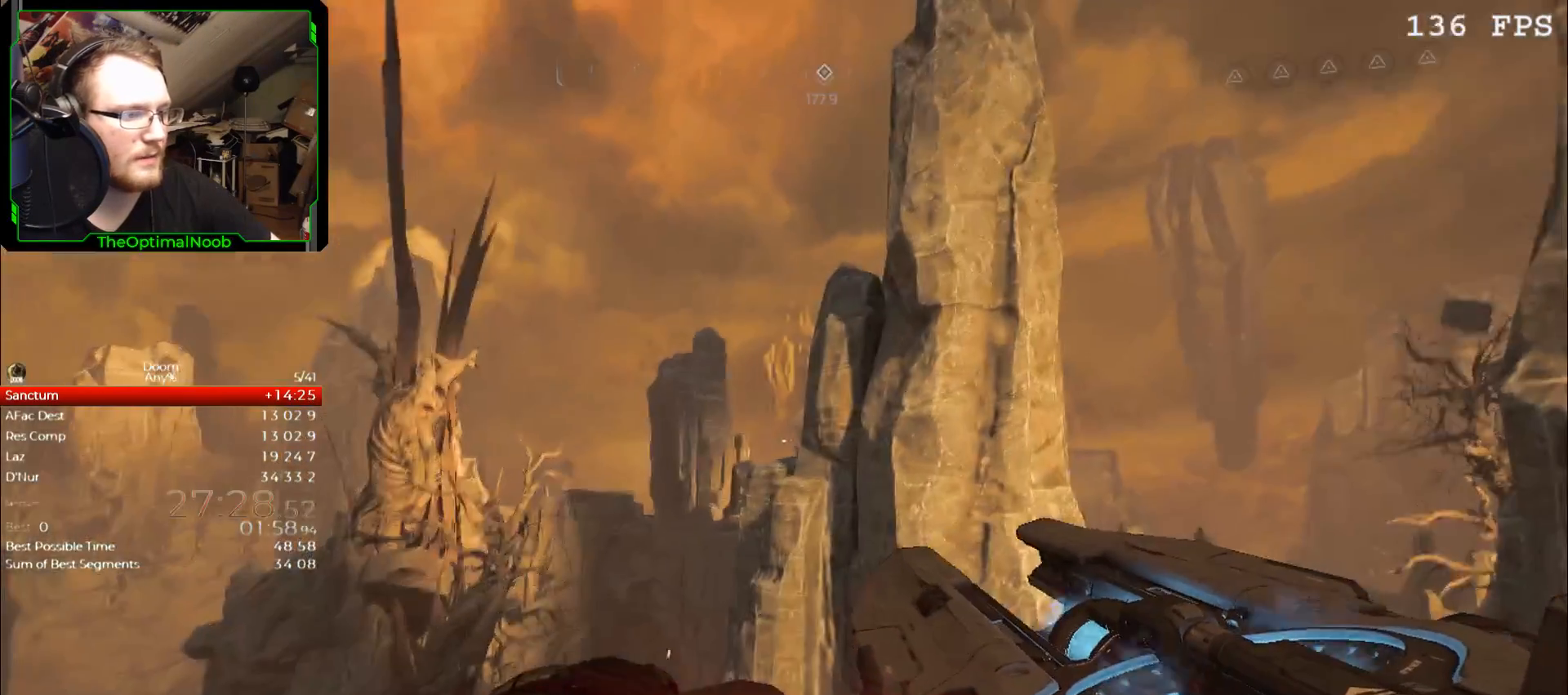
{"keys": [], "mouse": [], "events": [[433, "shift", "up"]]}
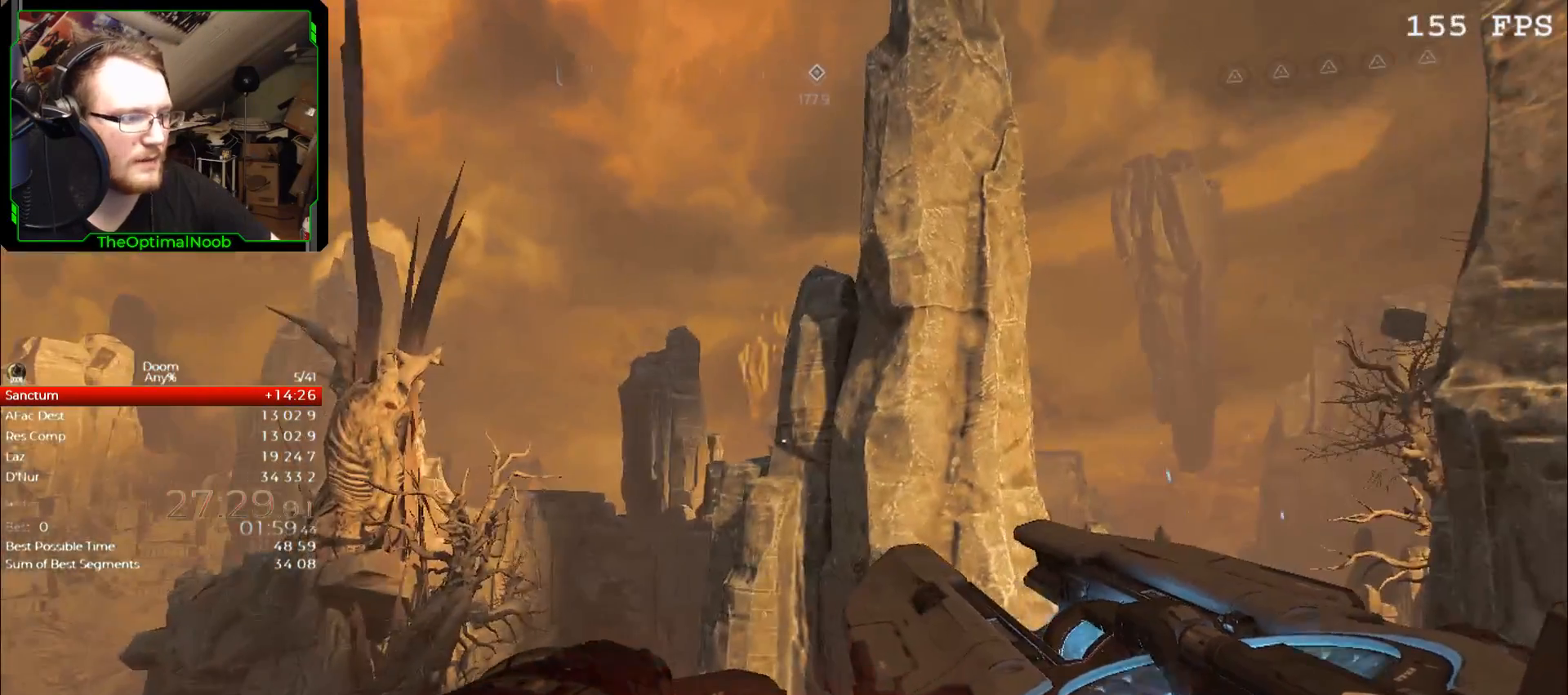
{"keys": [], "mouse": [], "events": [[33, "s", "down"], [167, "space", "down"], [200, "mouse_left", "down"], [267, "mouse_left", "up"], [267, "space", "up"], [400, "s", "up"]]}
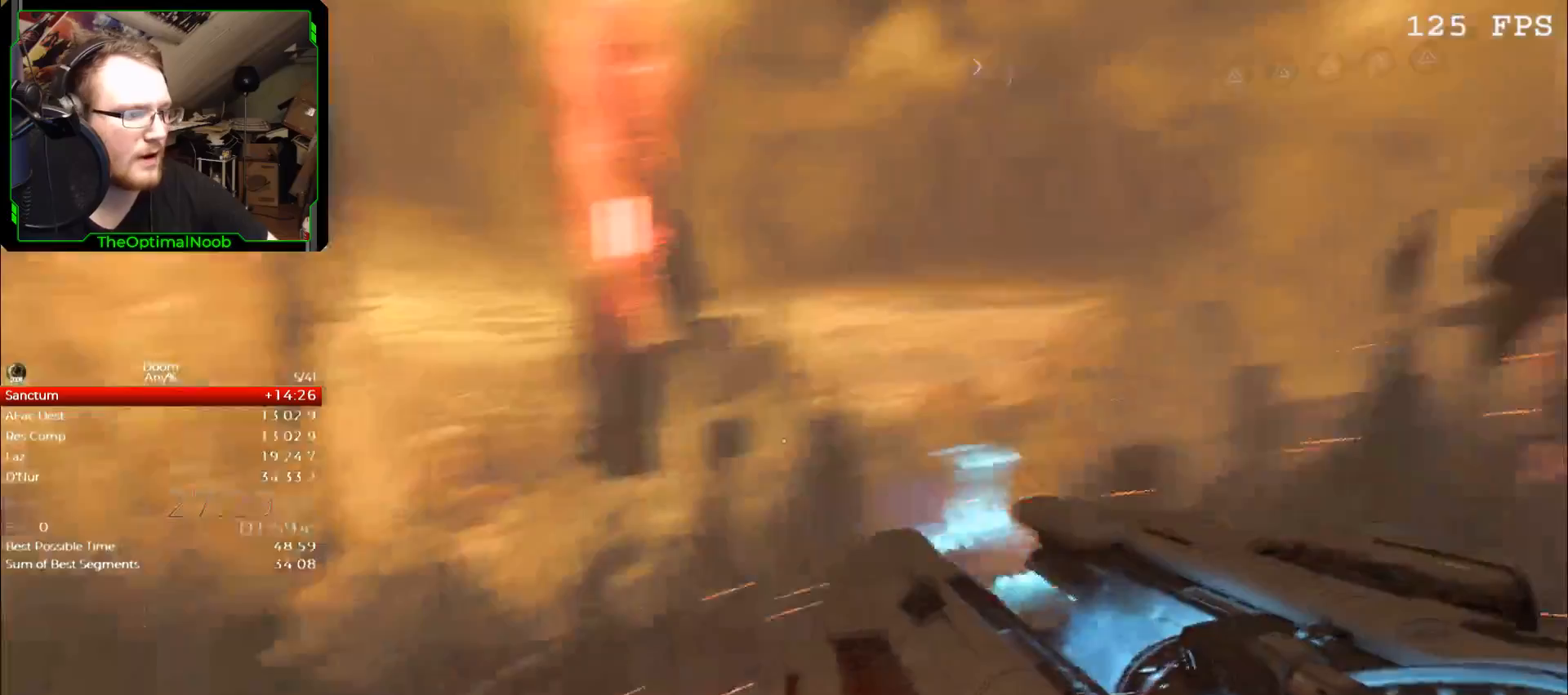
{"keys": ["w"], "mouse": [], "events": [[133, "w", "down"]]}
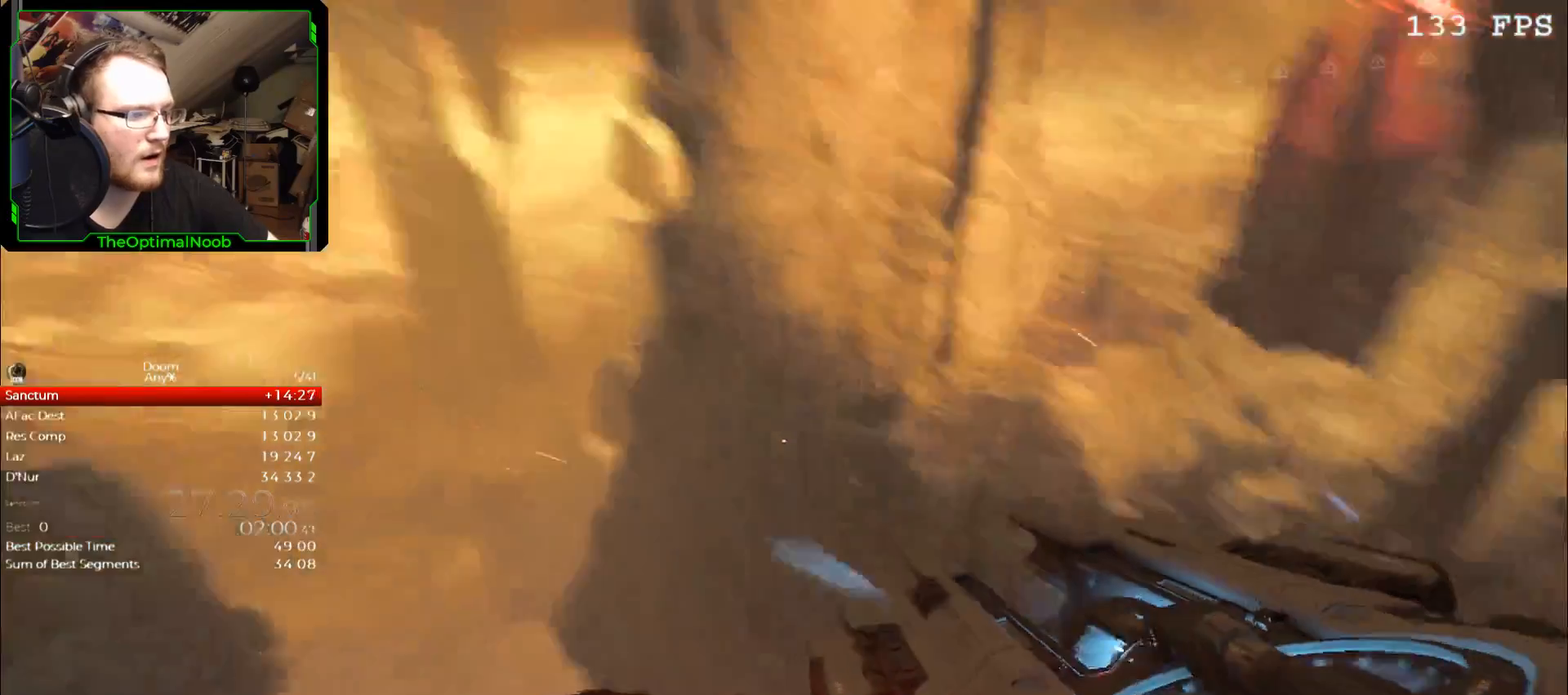
{"keys": ["d", "w"], "mouse": [], "events": [[33, "space", "down"], [200, "space", "up"], [367, "d", "down"]]}
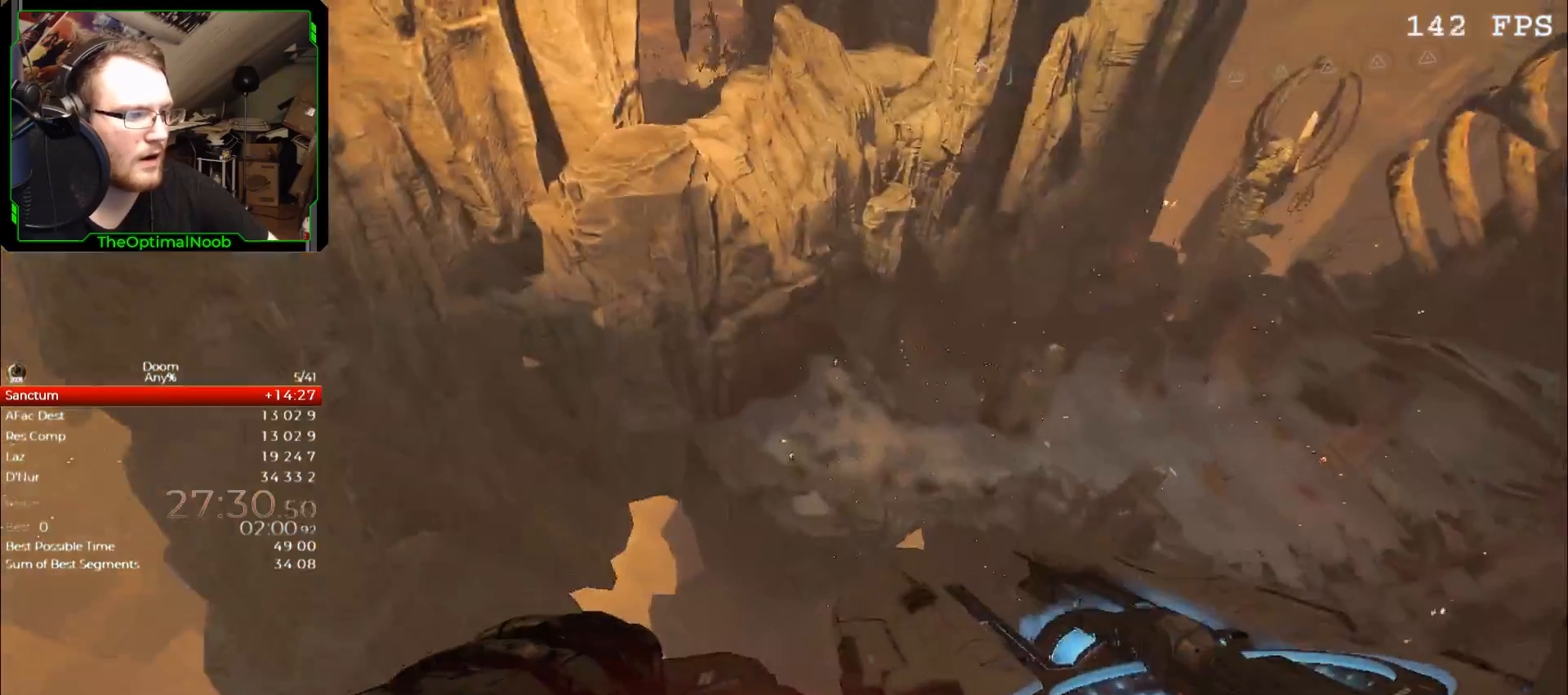
{"keys": [], "mouse": [], "events": [[33, "d", "up"], [400, "w", "up"]]}
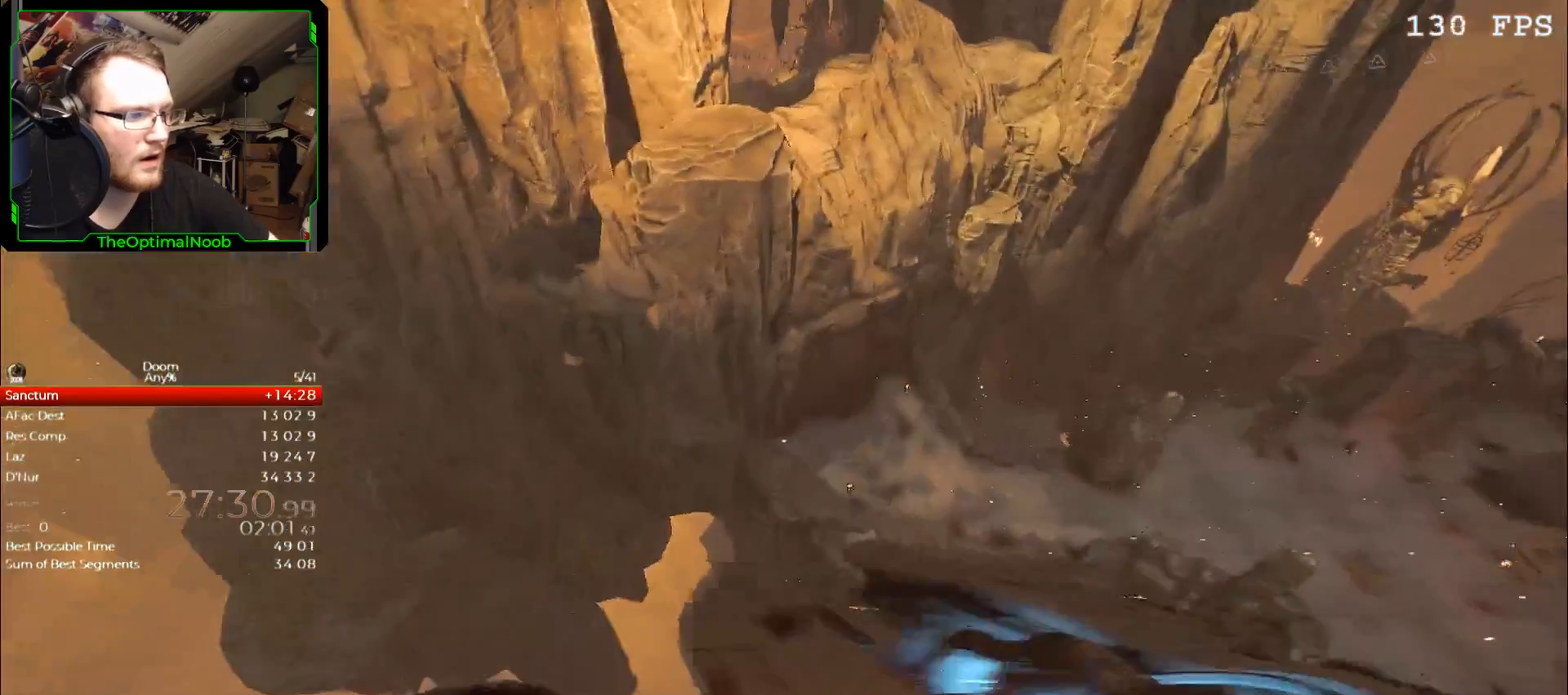
{"keys": [], "mouse": [], "events": []}
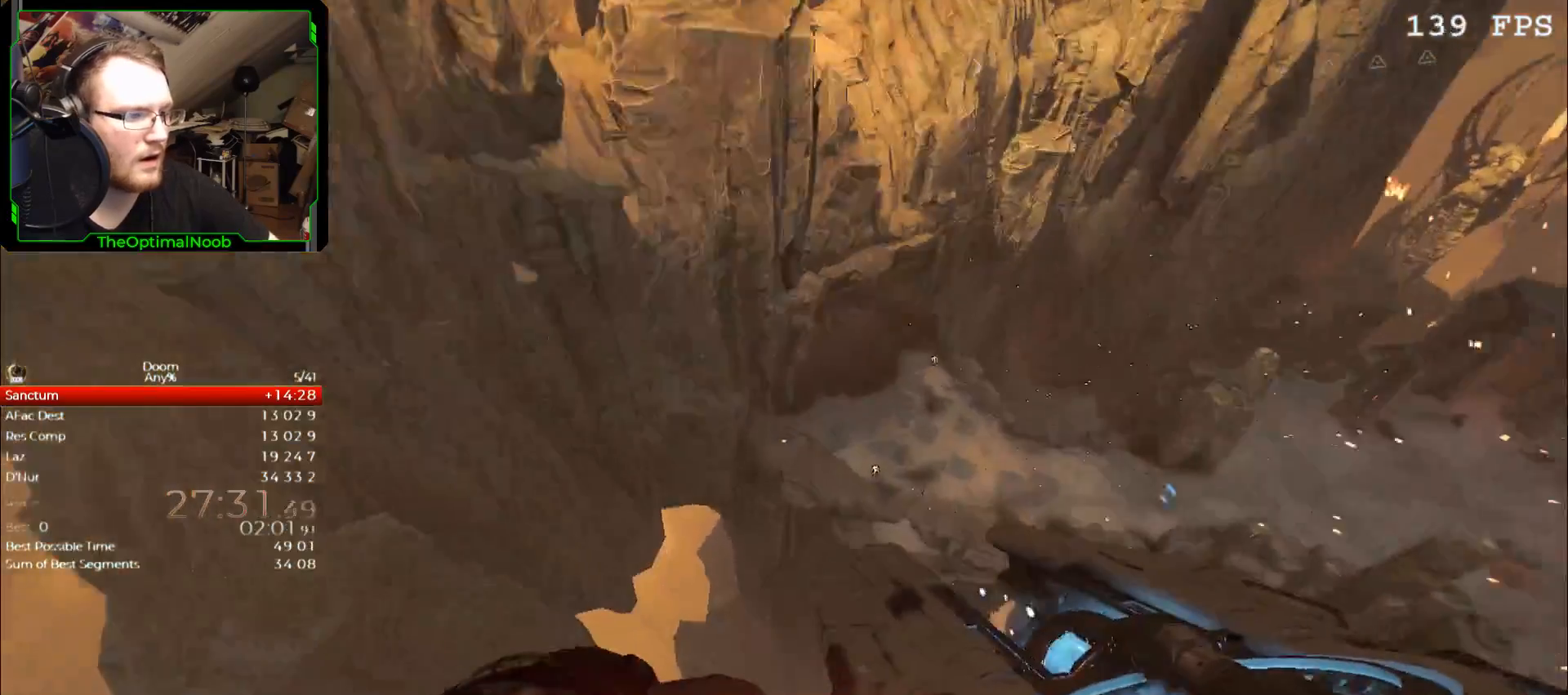
{"keys": [], "mouse": [], "events": []}
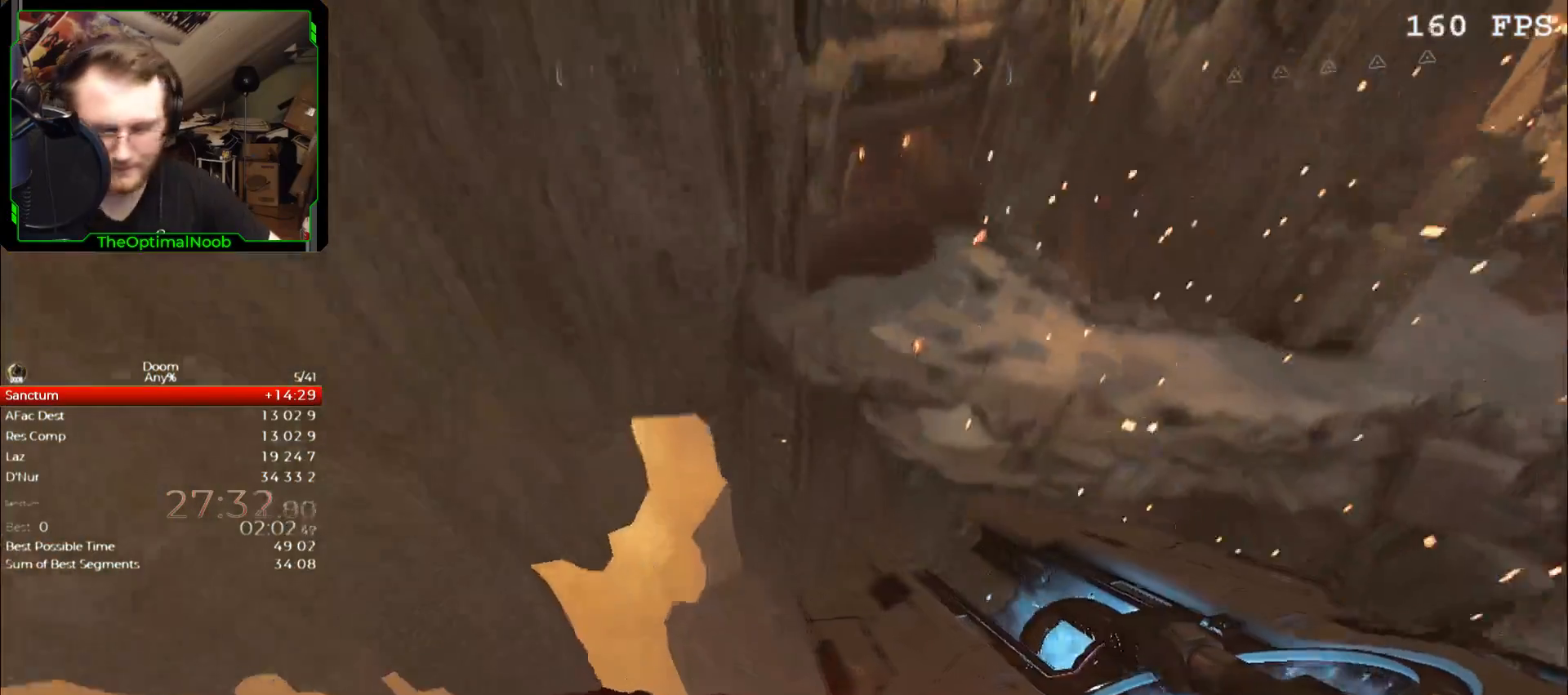
{"keys": [], "mouse": [], "events": []}
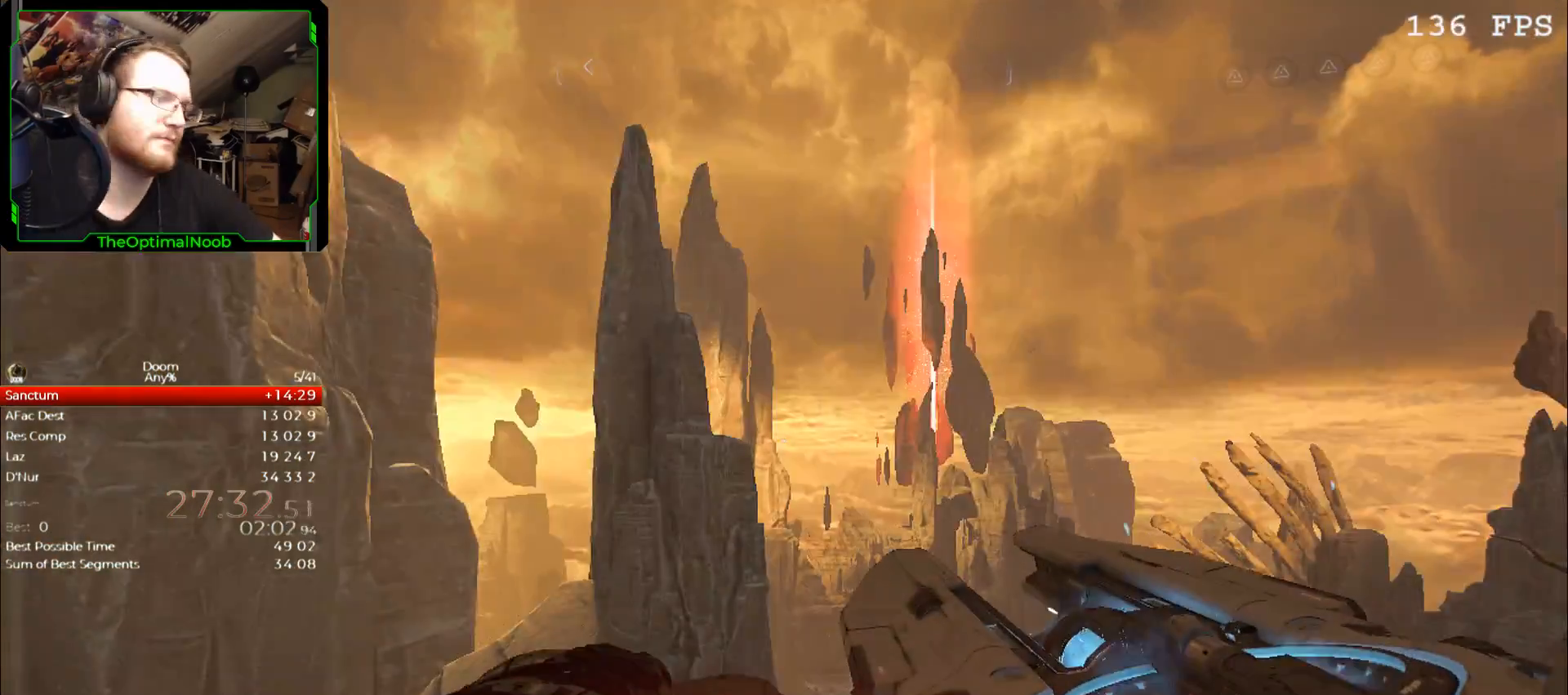
{"keys": [], "mouse": [], "events": []}
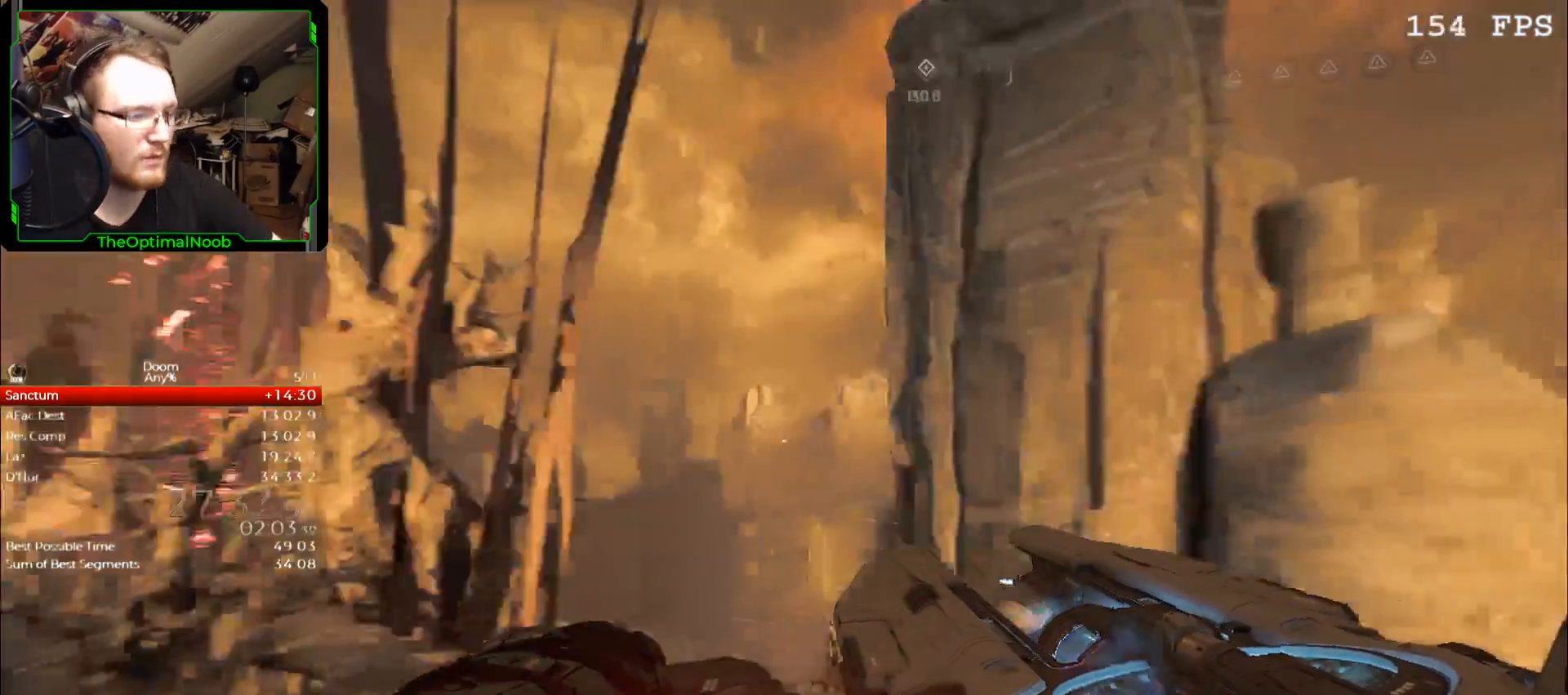
{"keys": [], "mouse": [], "events": []}
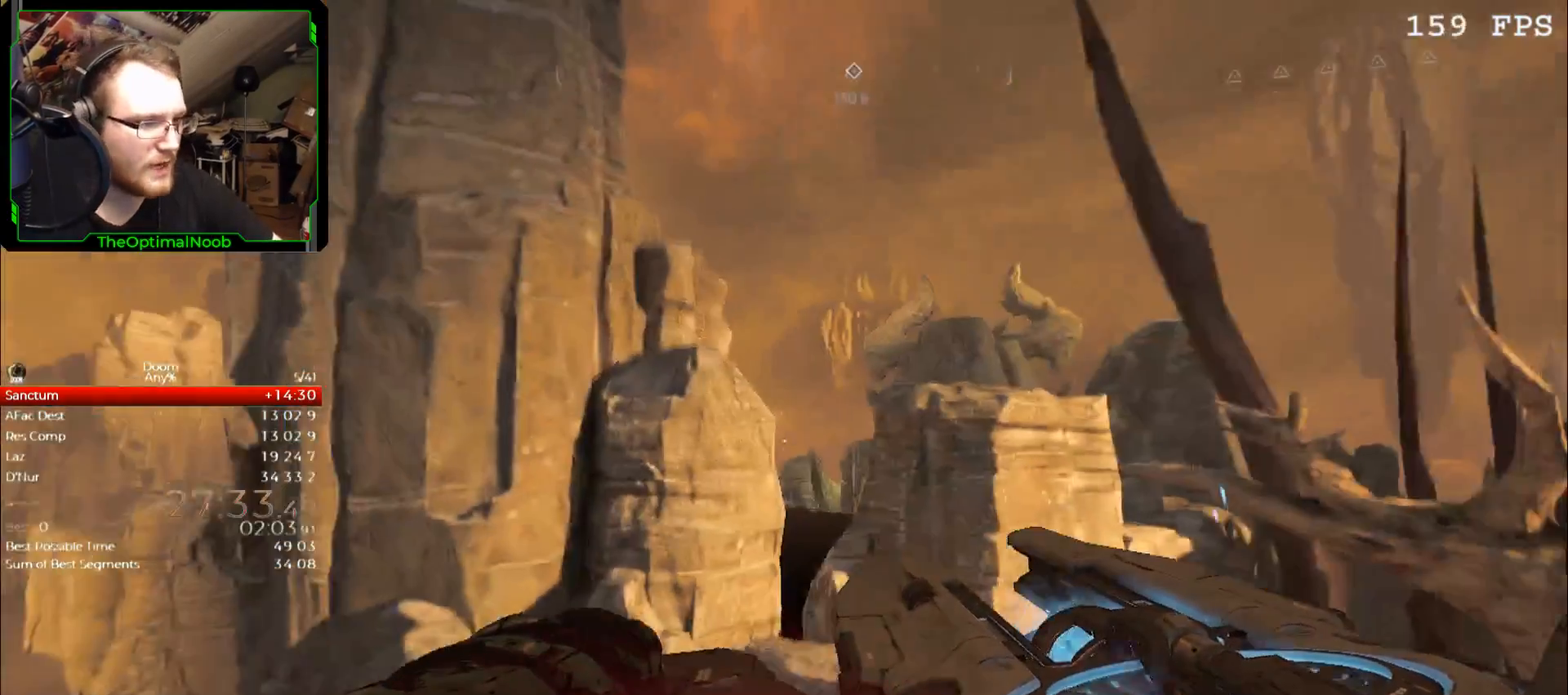
{"keys": ["s"], "mouse": [], "events": [[400, "s", "down"]]}
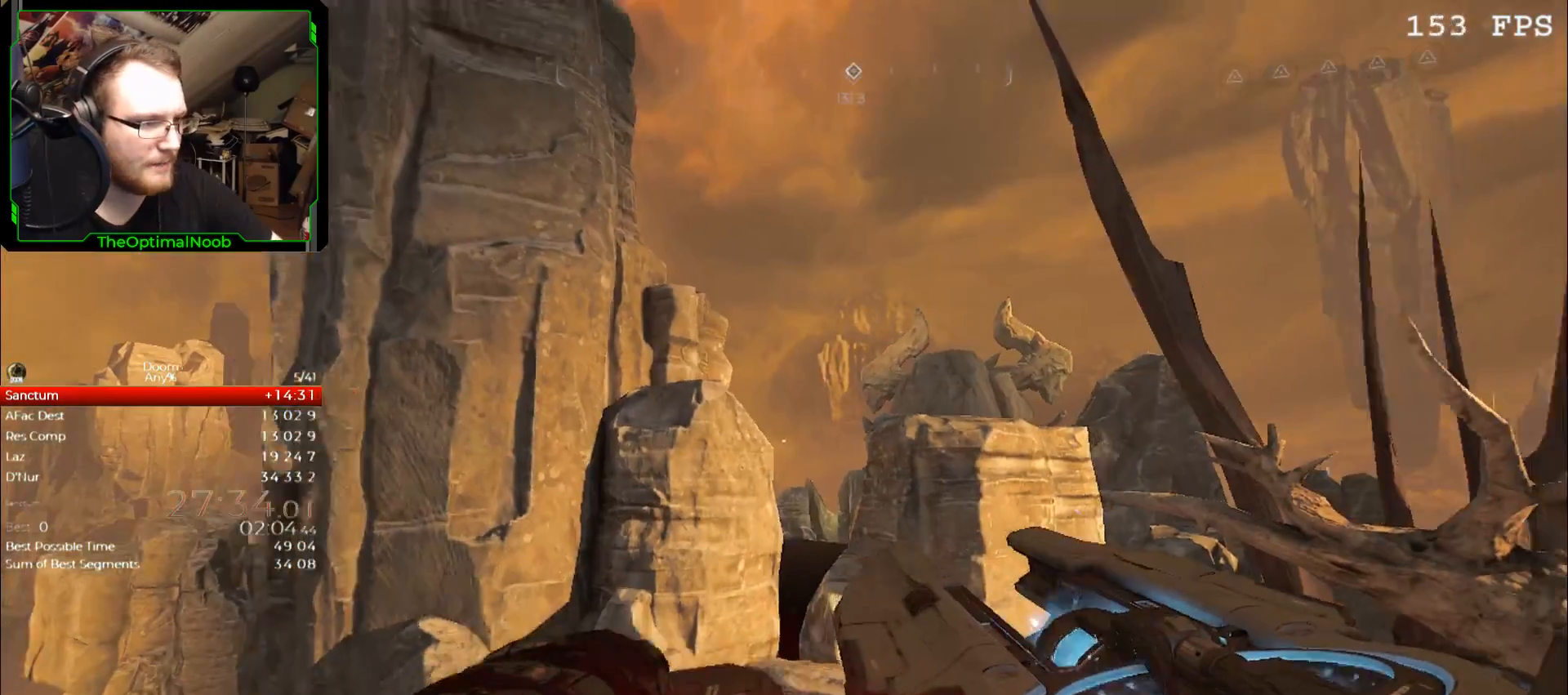
{"keys": ["w"], "mouse": [], "events": [[33, "space", "down"], [100, "mouse_left", "down"], [167, "mouse_left", "up"], [167, "space", "up"], [267, "s", "up"], [400, "w", "down"]]}
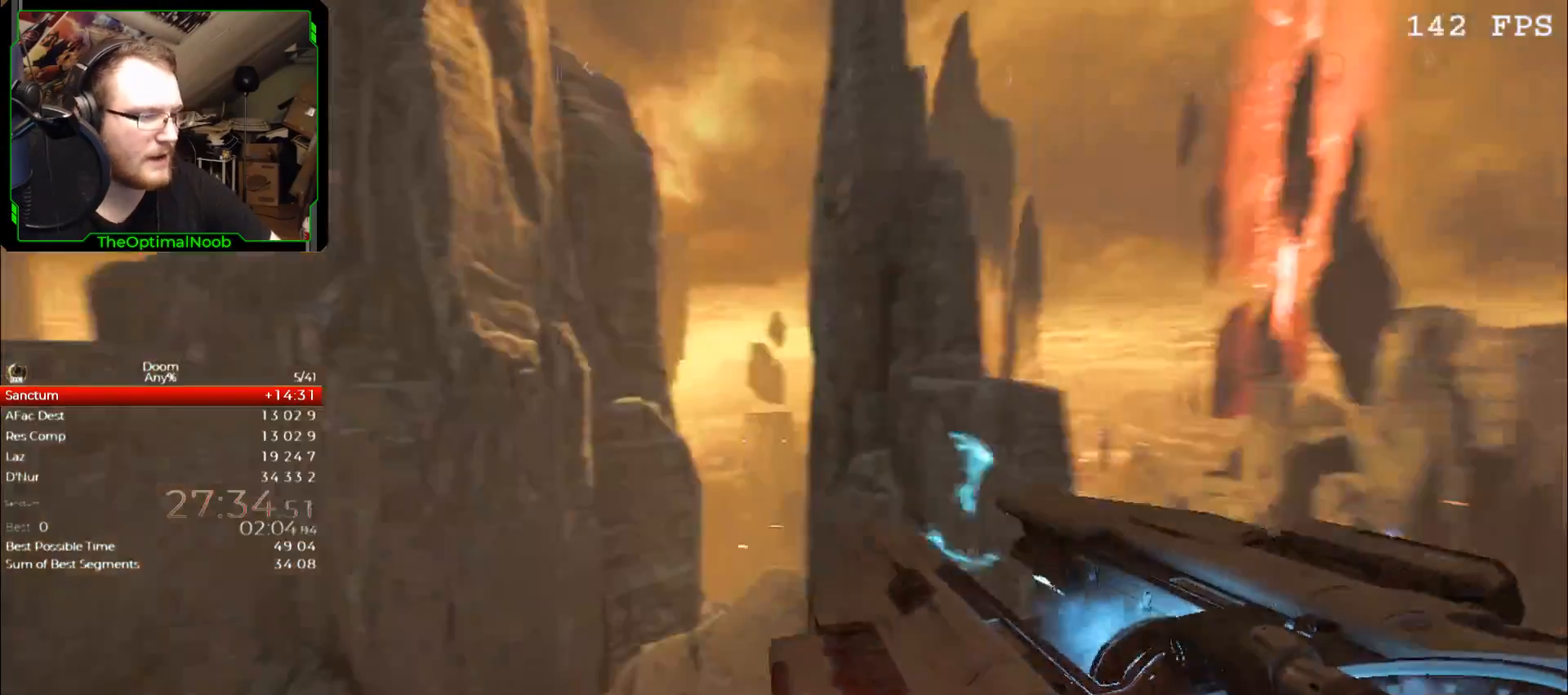
{"keys": ["space", "w"], "mouse": [], "events": [[367, "space", "down"]]}
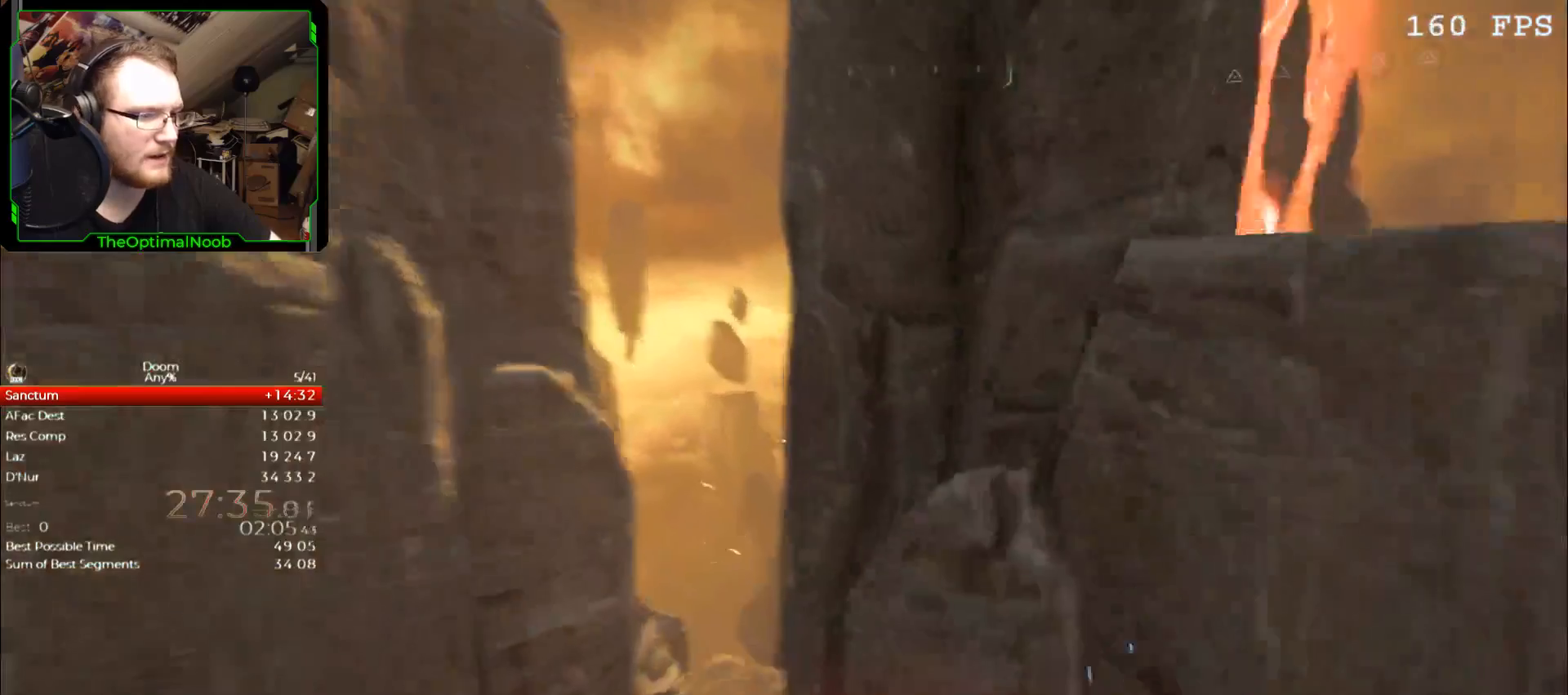
{"keys": ["w"], "mouse": [], "events": [[67, "space", "up"], [433, "space", "down"], [500, "space", "up"]]}